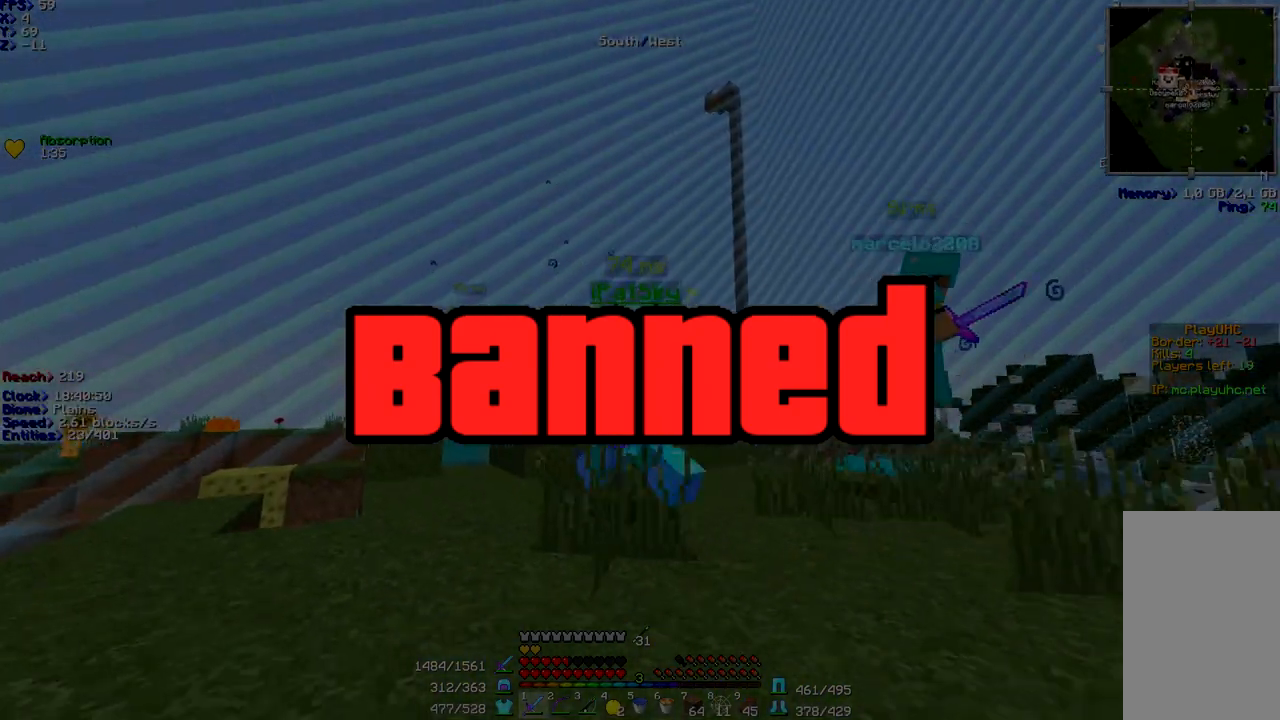
Gameplay with keyboard and mouse; each line is a JSON object with the keys and mouse buttons held at the frame after it. "events" lists presses ("down") and releases ("up") of "a", "d", "s", "shift", "space", "w", "mouse_left" and "mouse_right" between this image and that frame as [ms after this image, input, new state], when the widget could be followed in between. "mouse_left", "mouse_right" = the "left", "right" buttons of the "mouse" list. No other keys are recorded. Fast repeated clicks can show as one long hold. Mouse movement is not recorded.
{"keys": ["a", "w"], "mouse": ["right"], "events": [[433, "mouse_right", "down"]]}
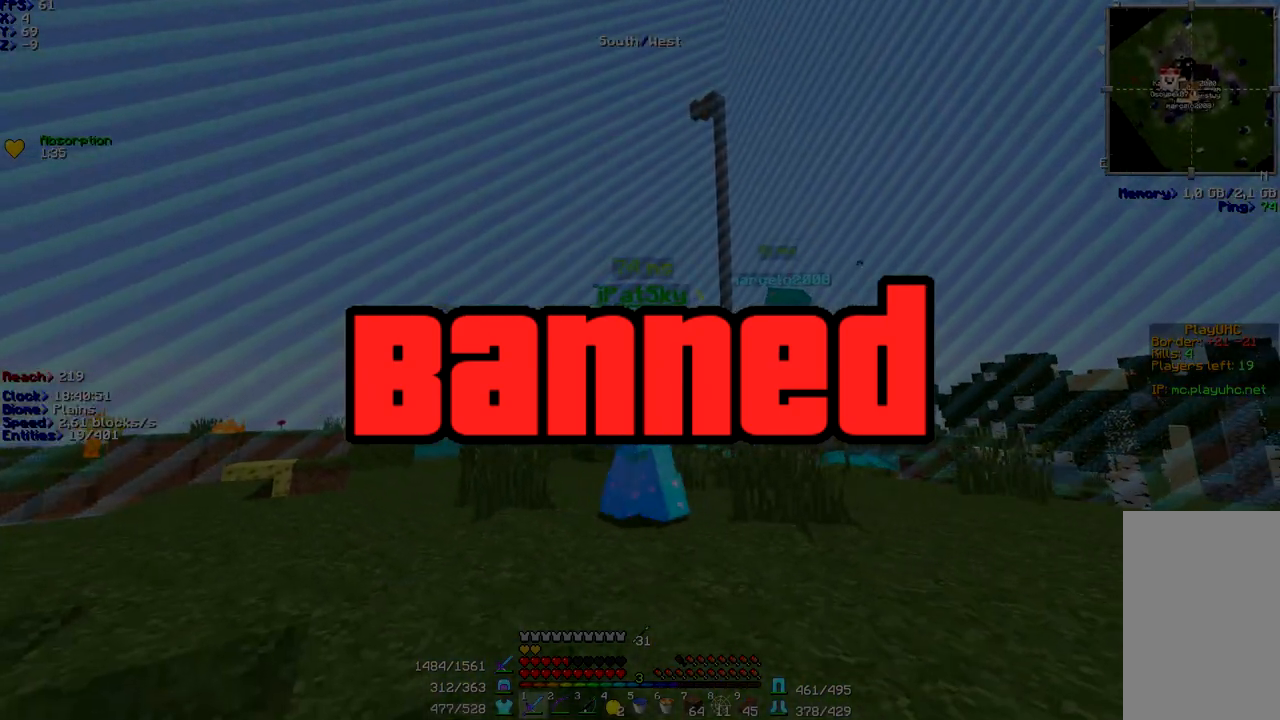
{"keys": [], "mouse": ["right"], "events": [[233, "a", "up"], [333, "w", "up"]]}
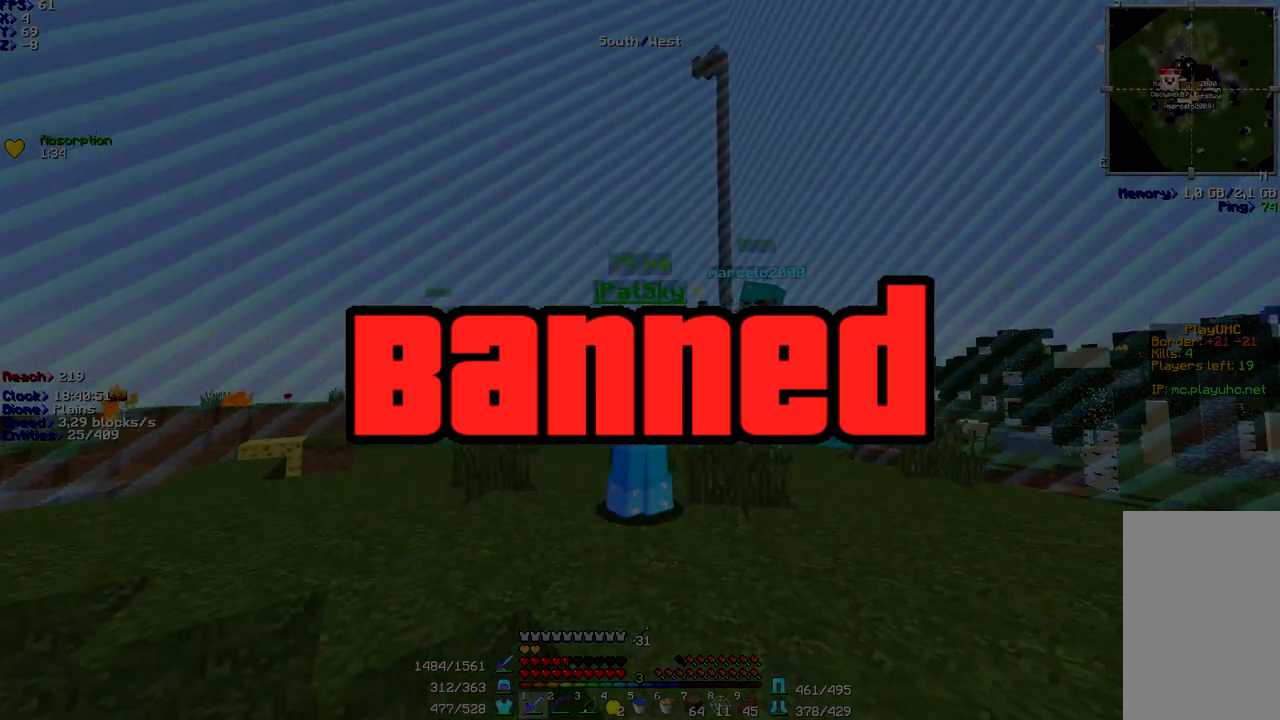
{"keys": [], "mouse": ["right"], "events": []}
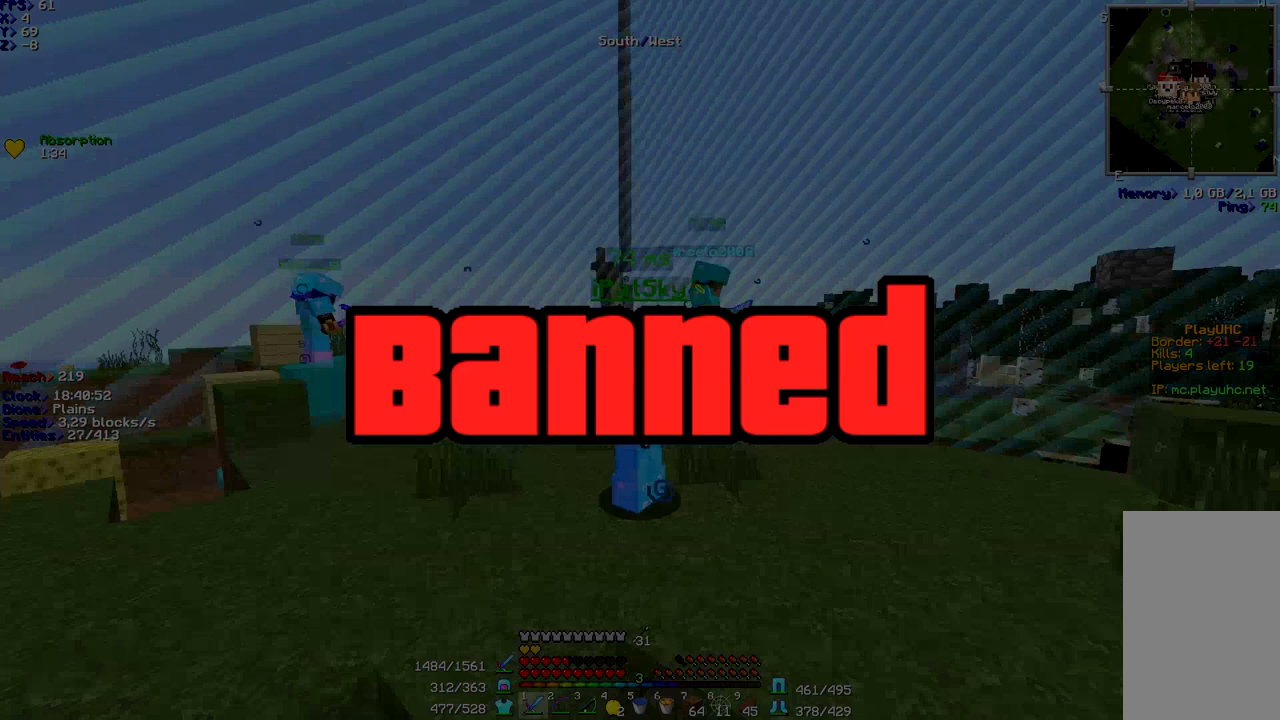
{"keys": ["shift"], "mouse": ["right"], "events": [[33, "shift", "down"]]}
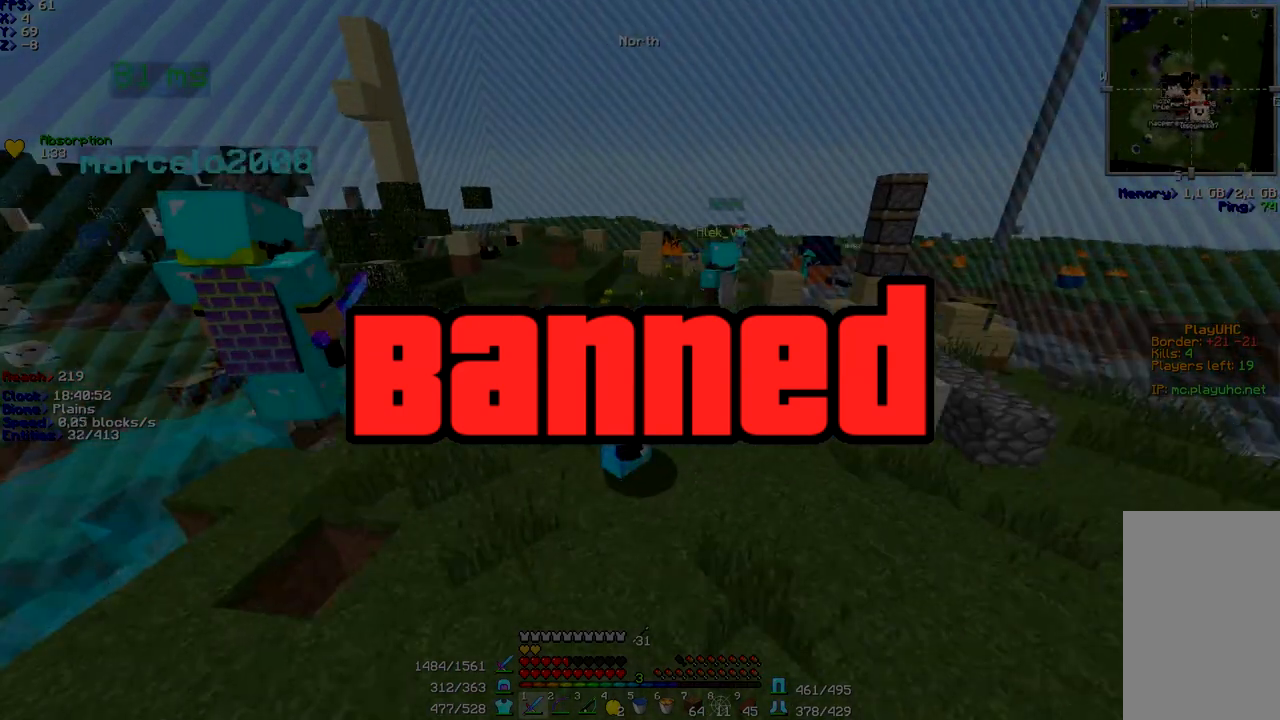
{"keys": ["shift"], "mouse": ["right"], "events": []}
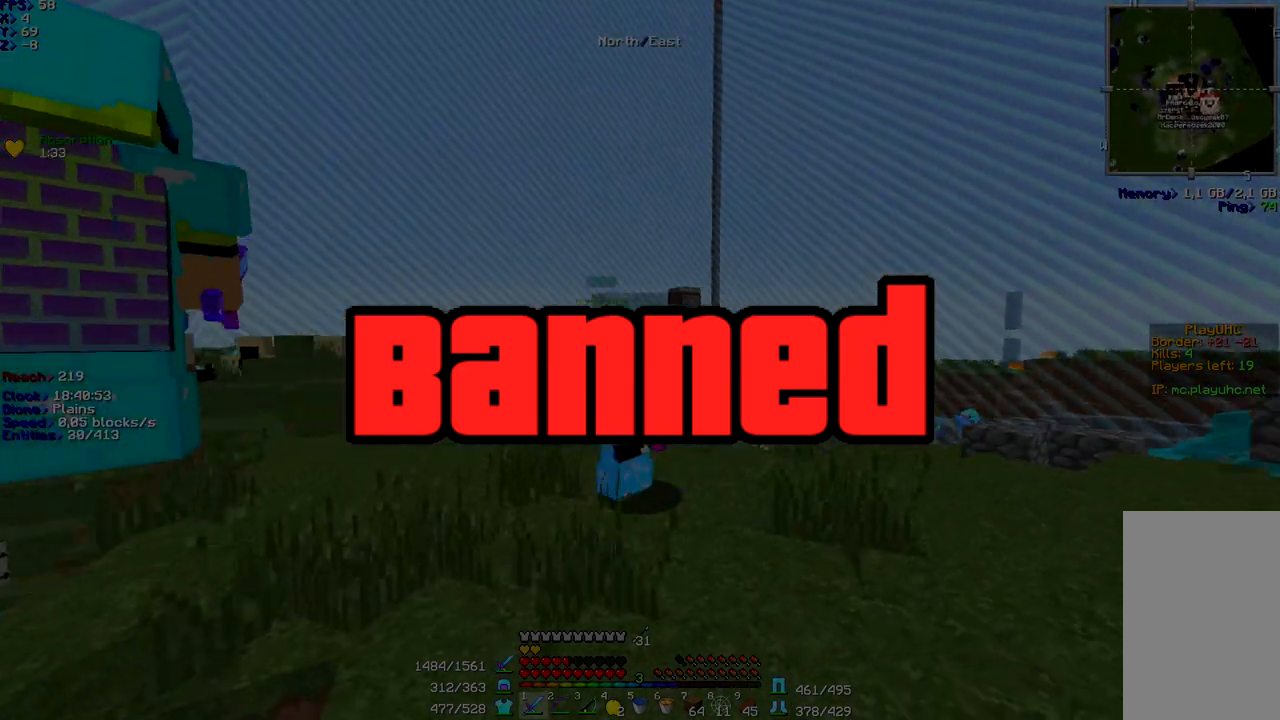
{"keys": ["shift"], "mouse": ["right"], "events": []}
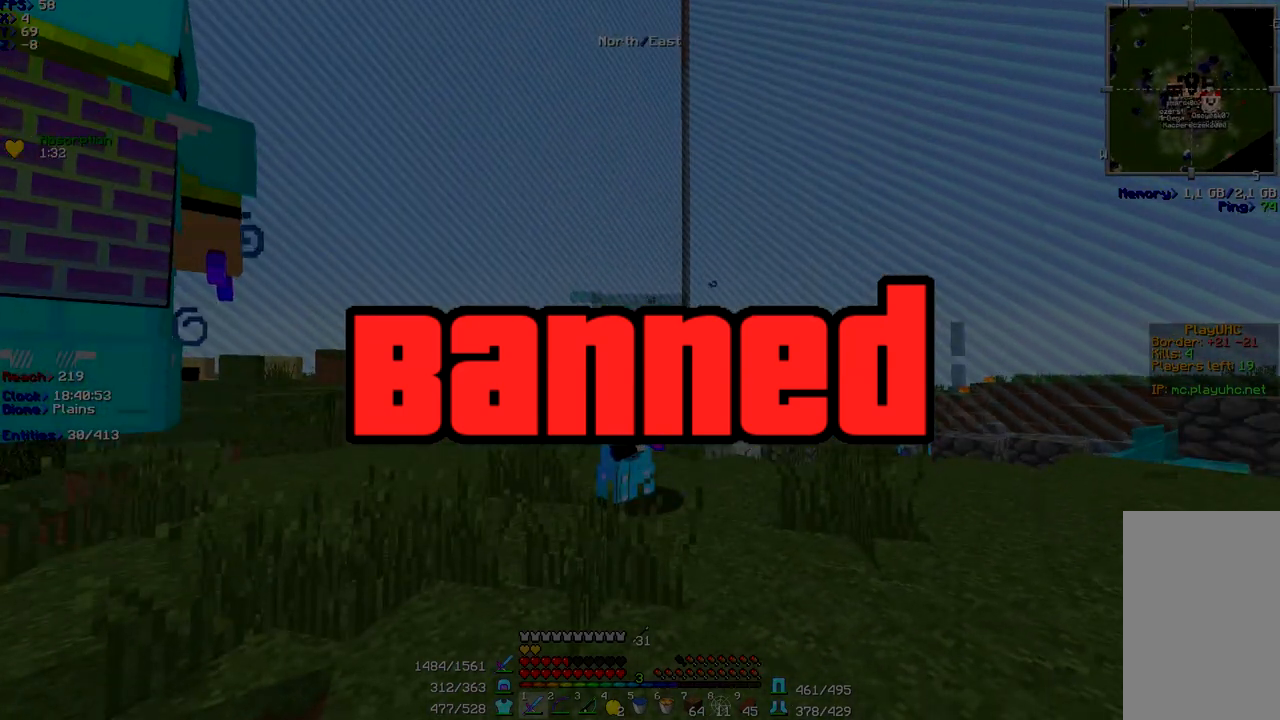
{"keys": ["shift"], "mouse": ["right"], "events": []}
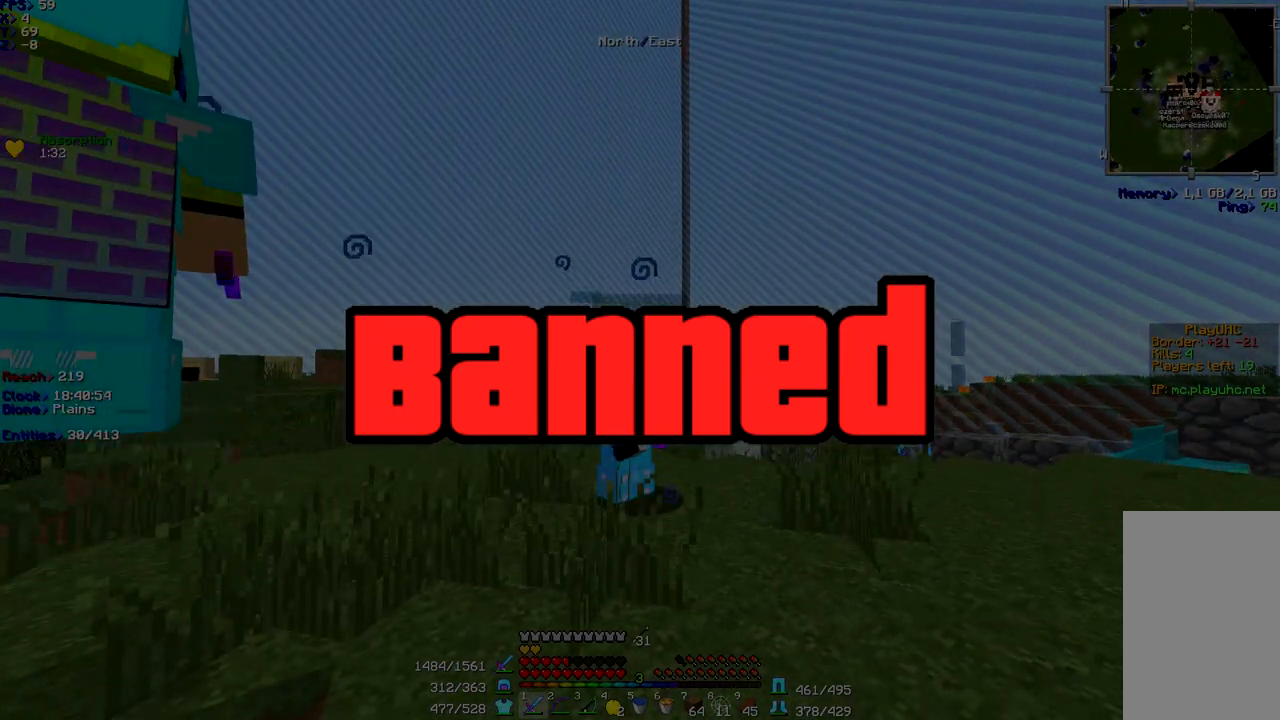
{"keys": ["shift"], "mouse": ["right"], "events": []}
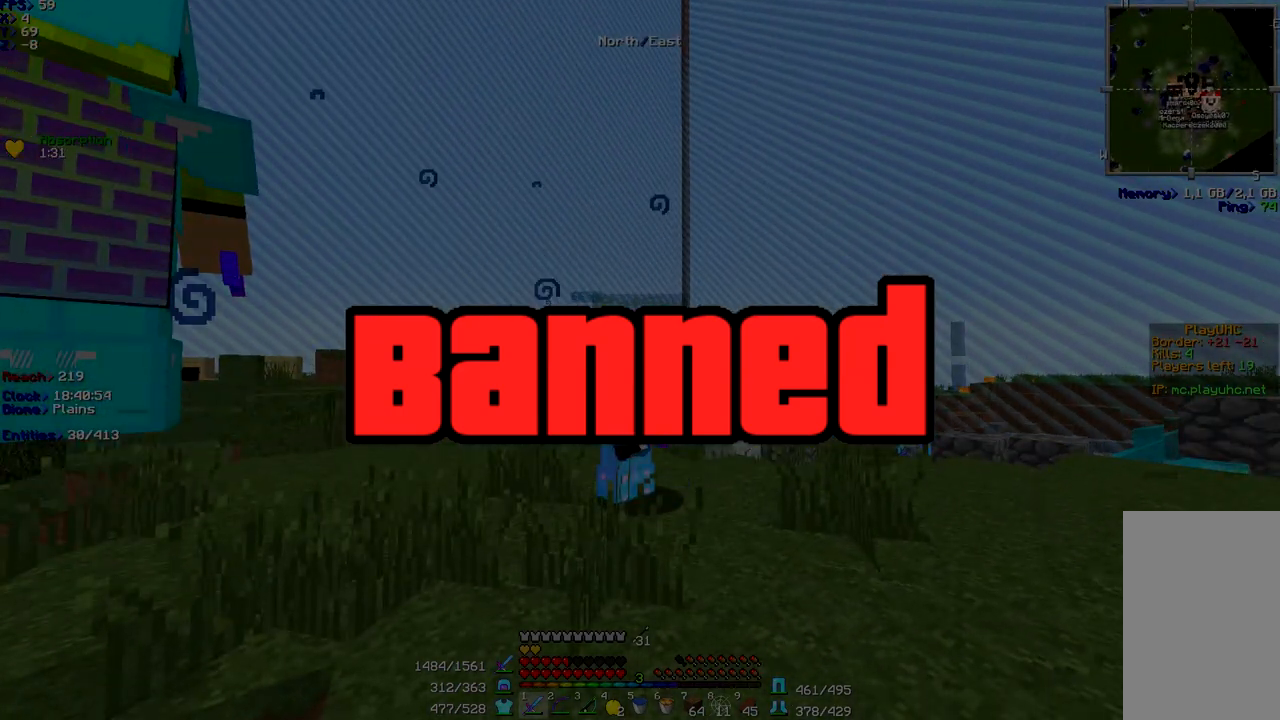
{"keys": ["shift"], "mouse": ["right"], "events": []}
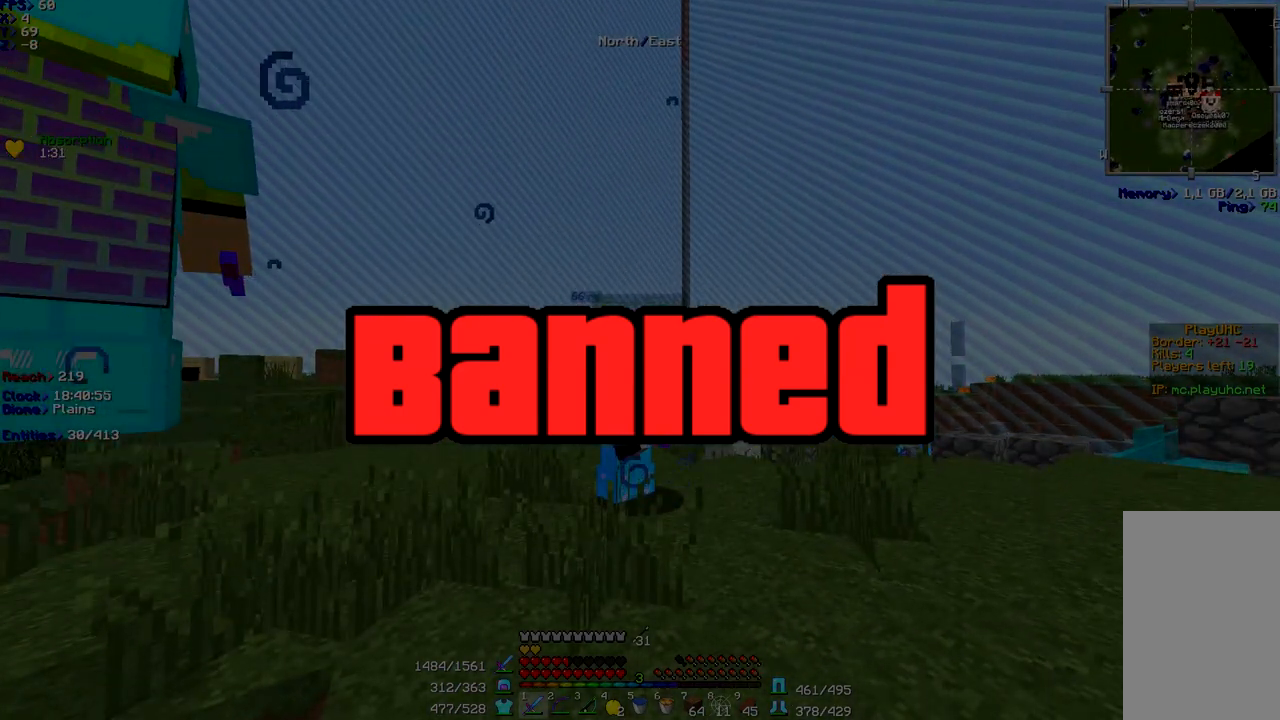
{"keys": ["shift"], "mouse": ["right"], "events": []}
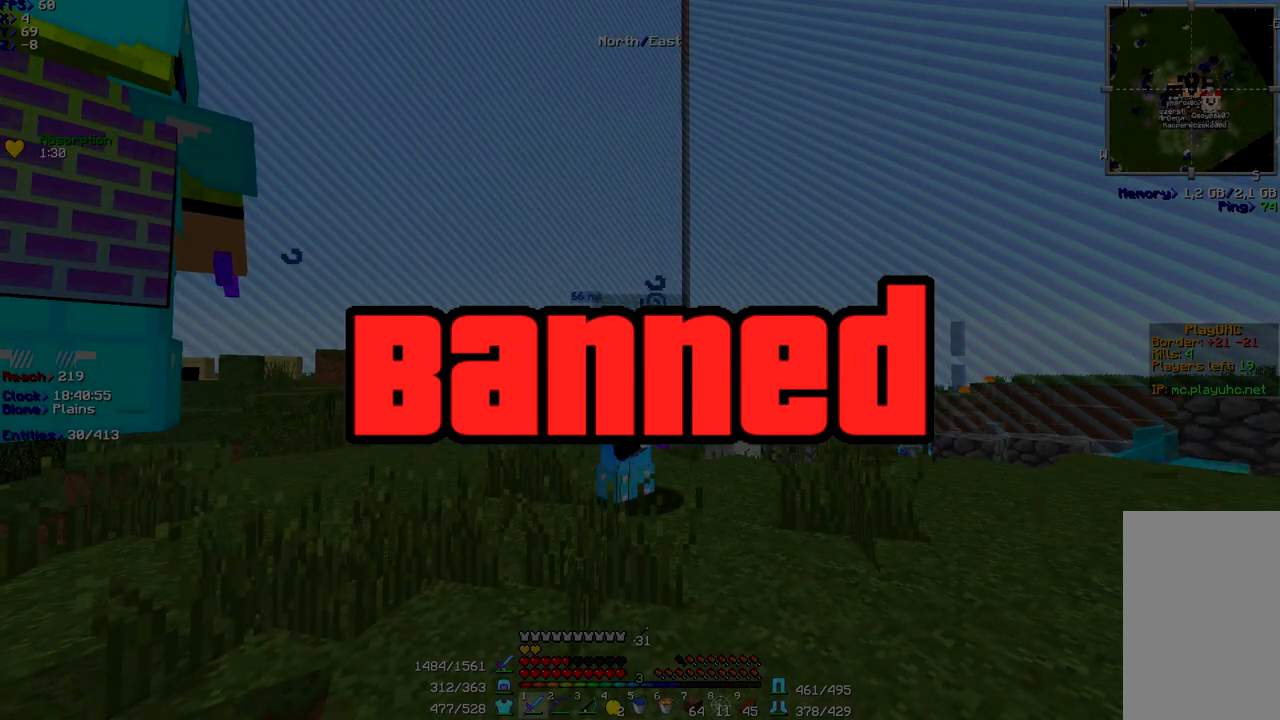
{"keys": ["shift"], "mouse": ["right"], "events": []}
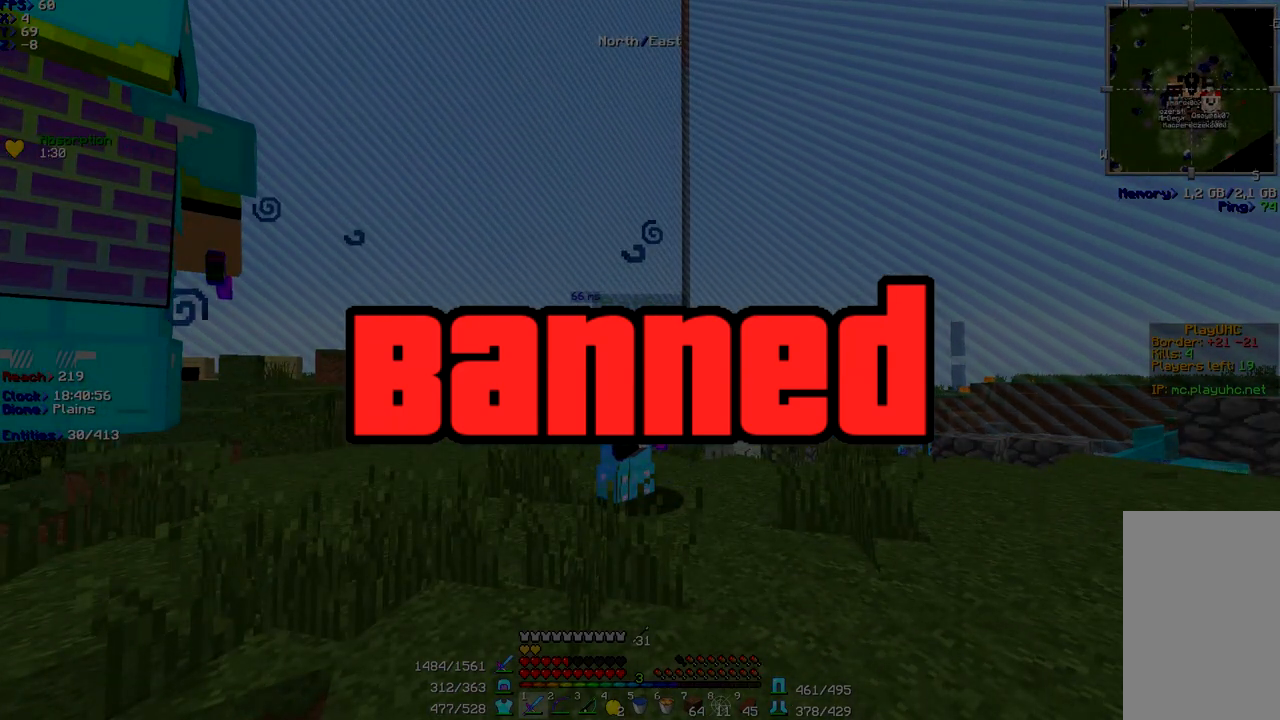
{"keys": ["shift"], "mouse": ["right"], "events": []}
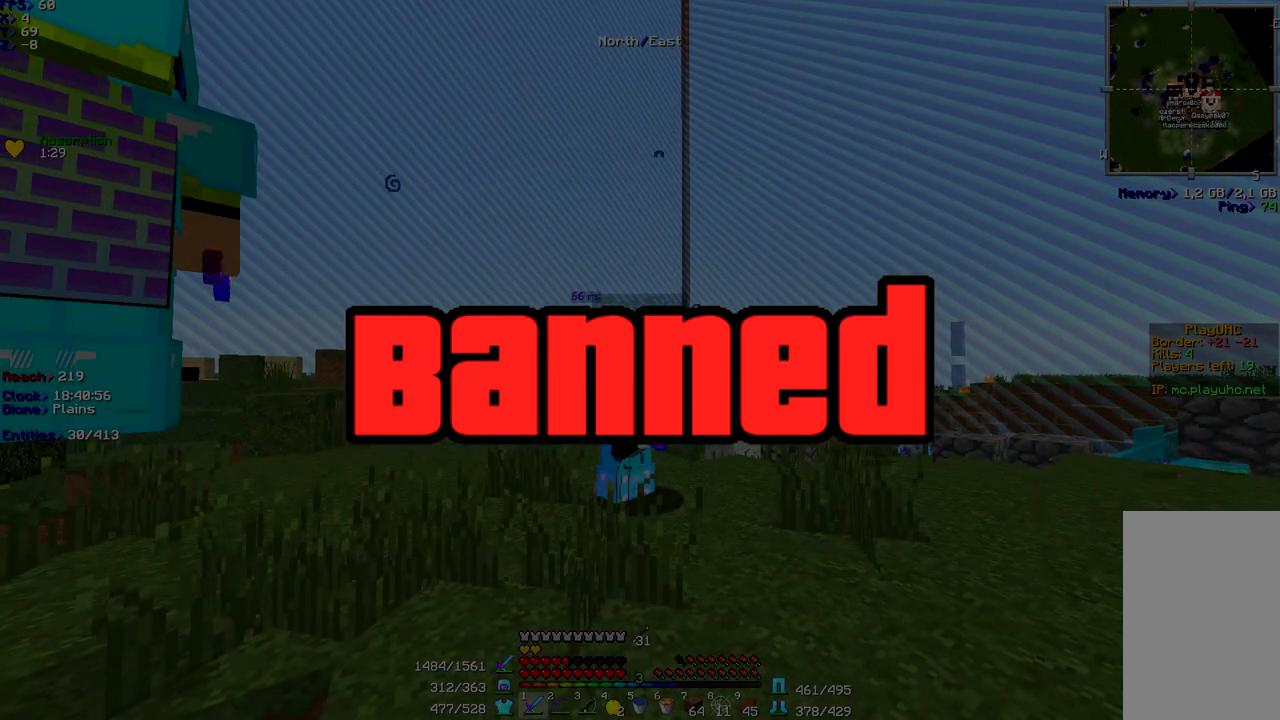
{"keys": ["a", "shift"], "mouse": ["right"], "events": [[100, "a", "down"]]}
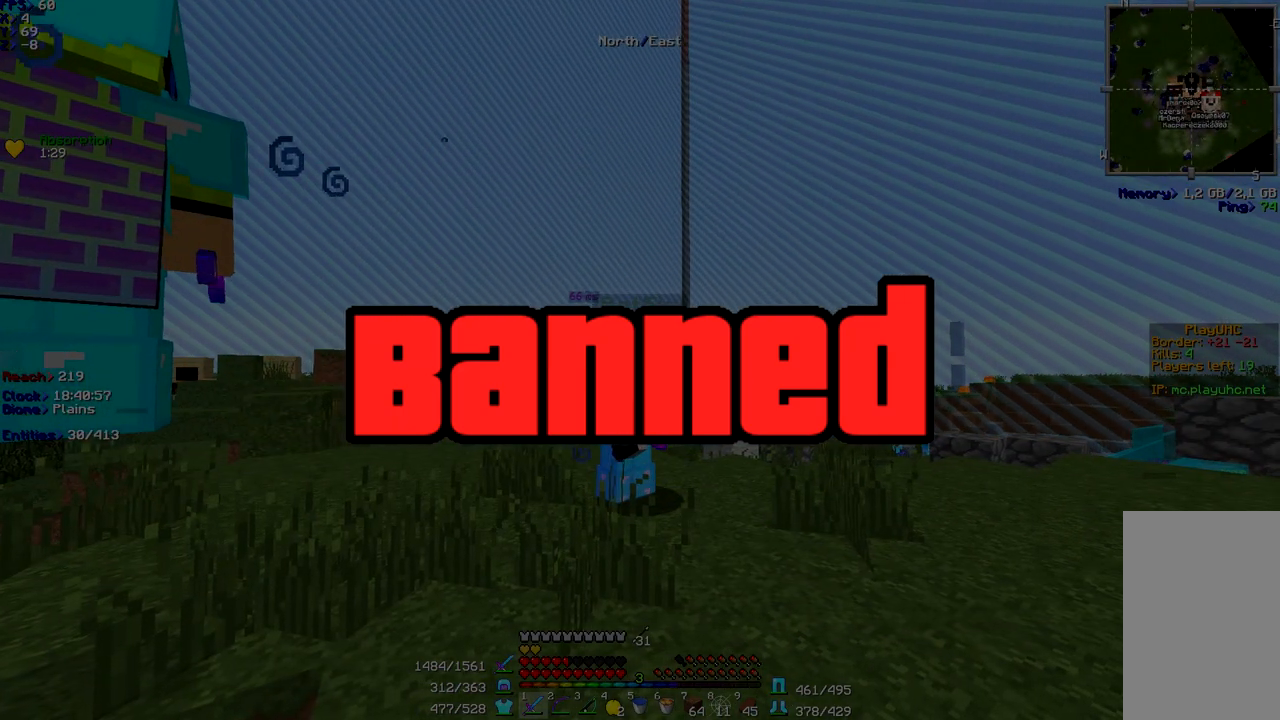
{"keys": ["d", "shift"], "mouse": ["right"], "events": [[167, "a", "up"], [167, "d", "down"]]}
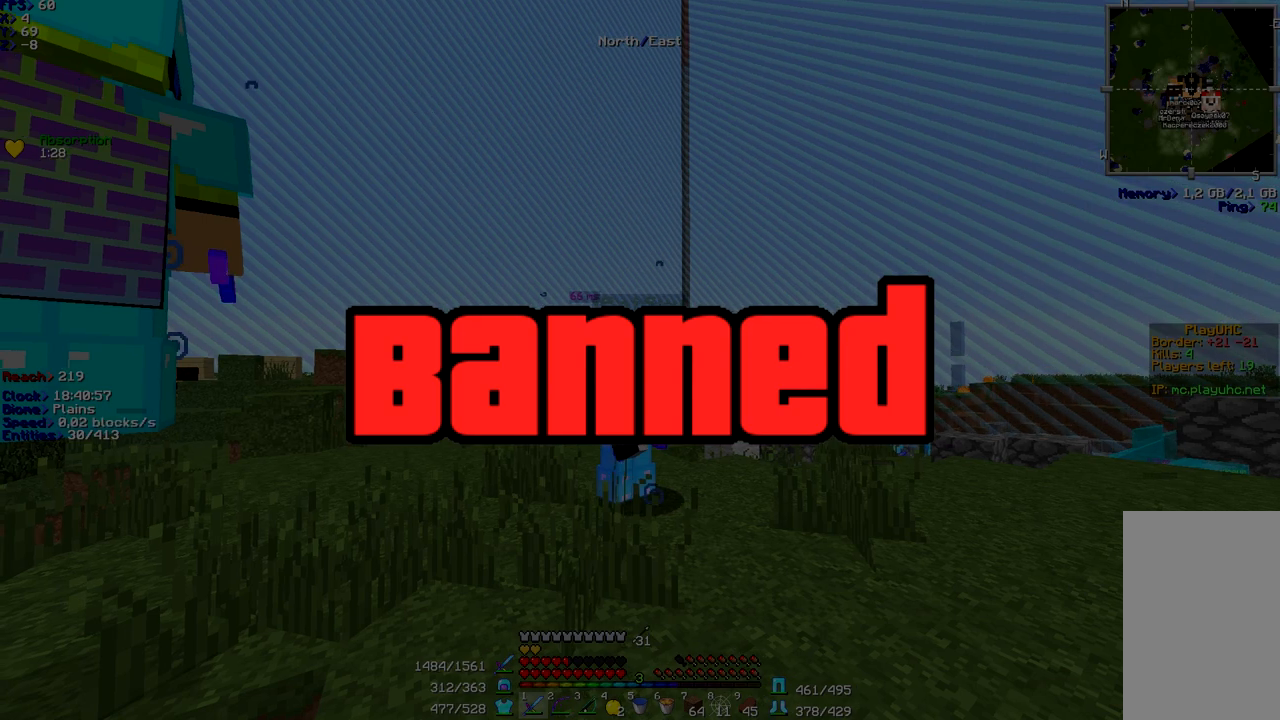
{"keys": ["shift"], "mouse": ["right"], "events": [[100, "d", "up"]]}
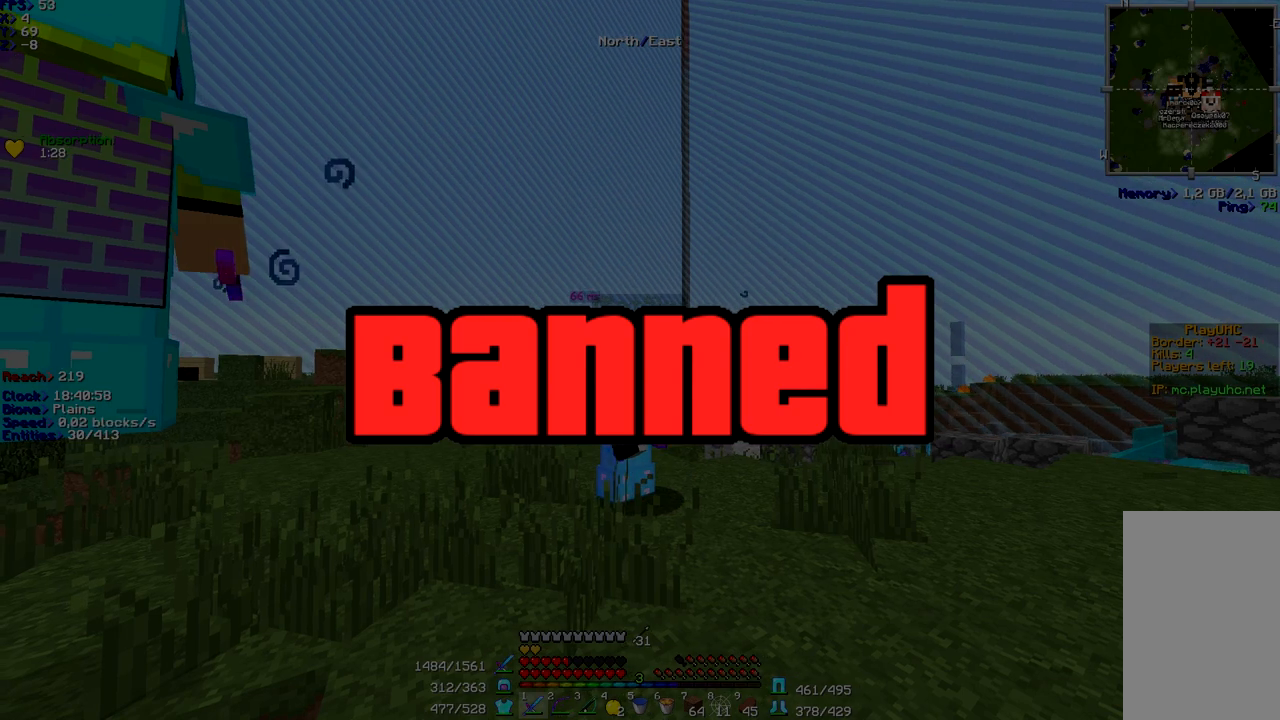
{"keys": ["shift"], "mouse": ["right"], "events": []}
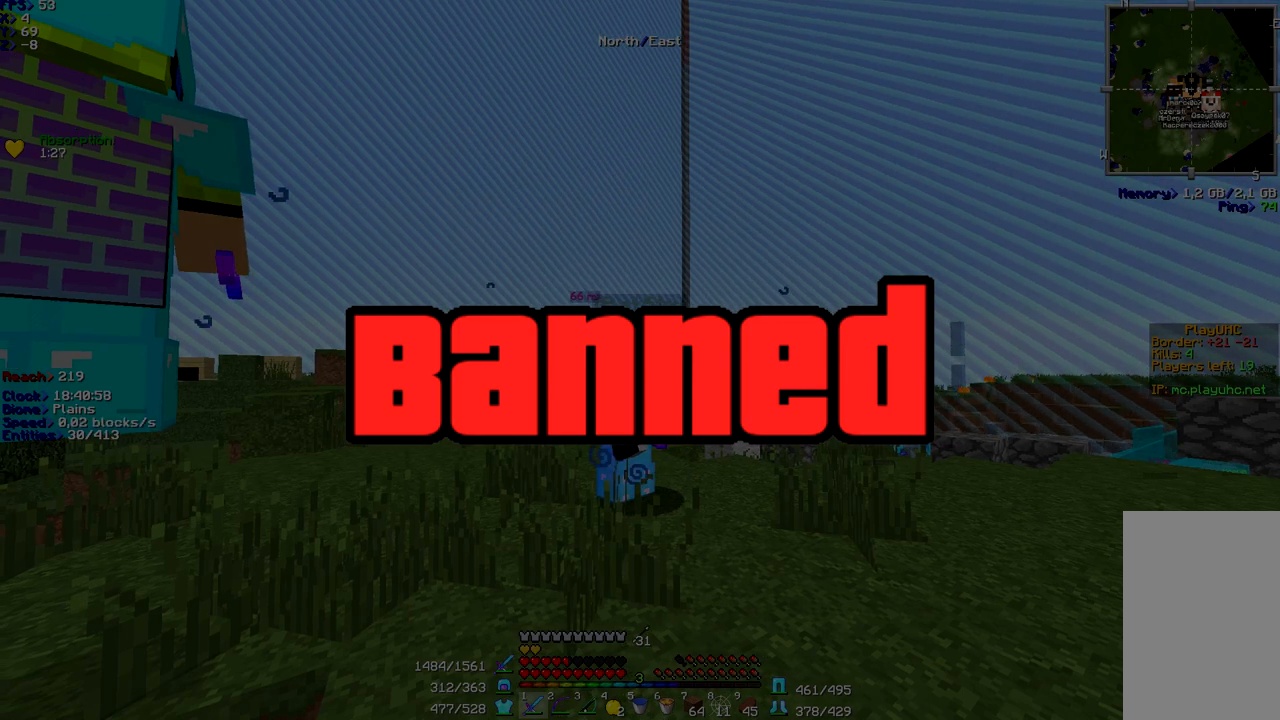
{"keys": ["shift"], "mouse": ["right"], "events": []}
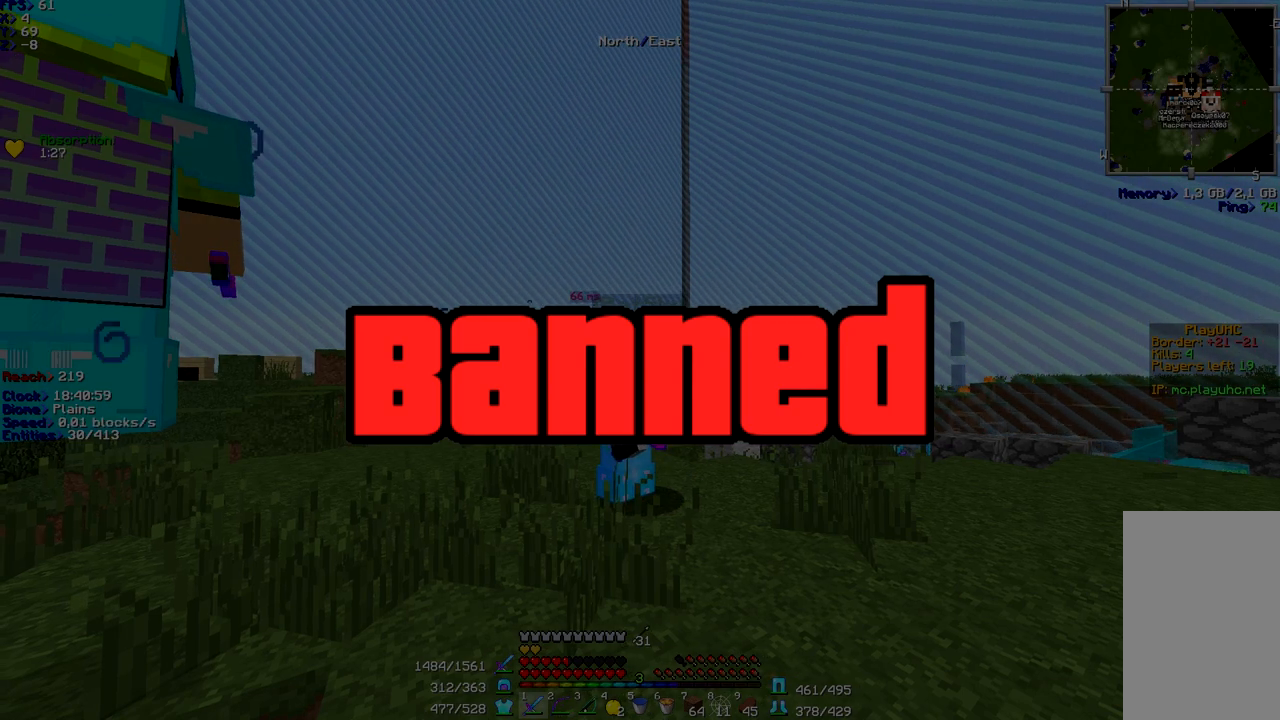
{"keys": ["shift"], "mouse": ["right"], "events": []}
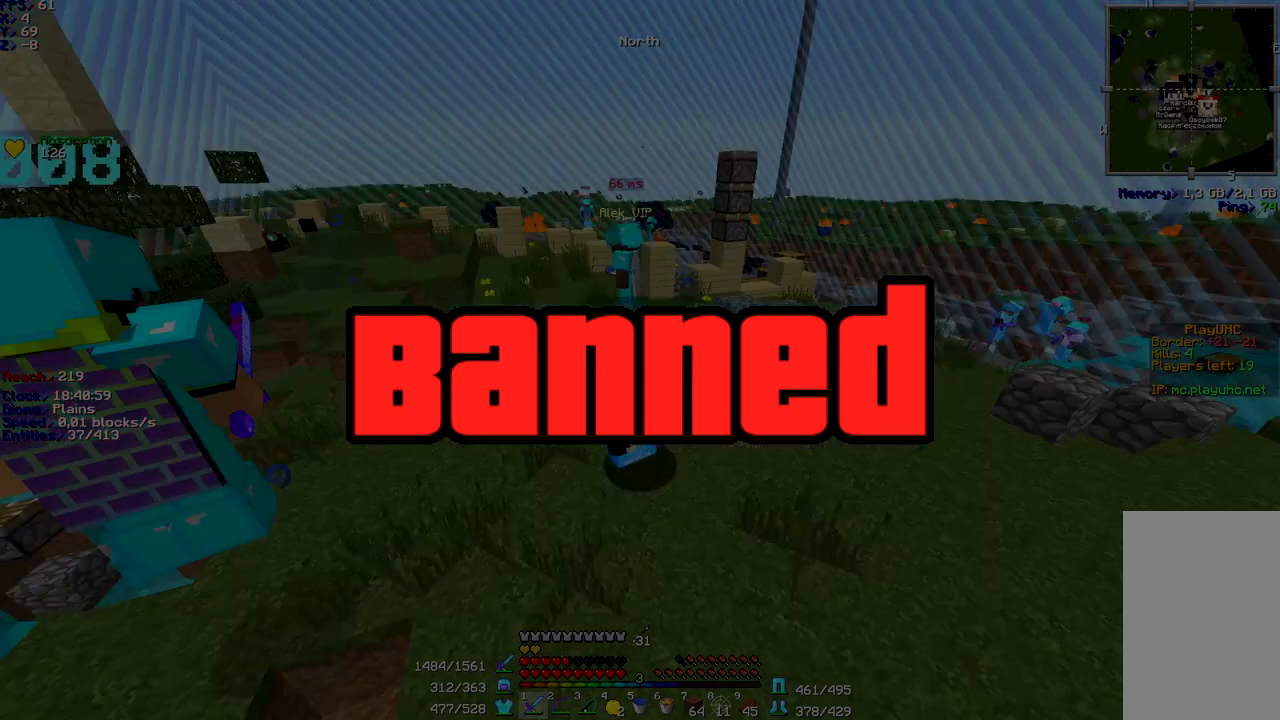
{"keys": ["shift", "w"], "mouse": ["right"], "events": [[400, "w", "down"]]}